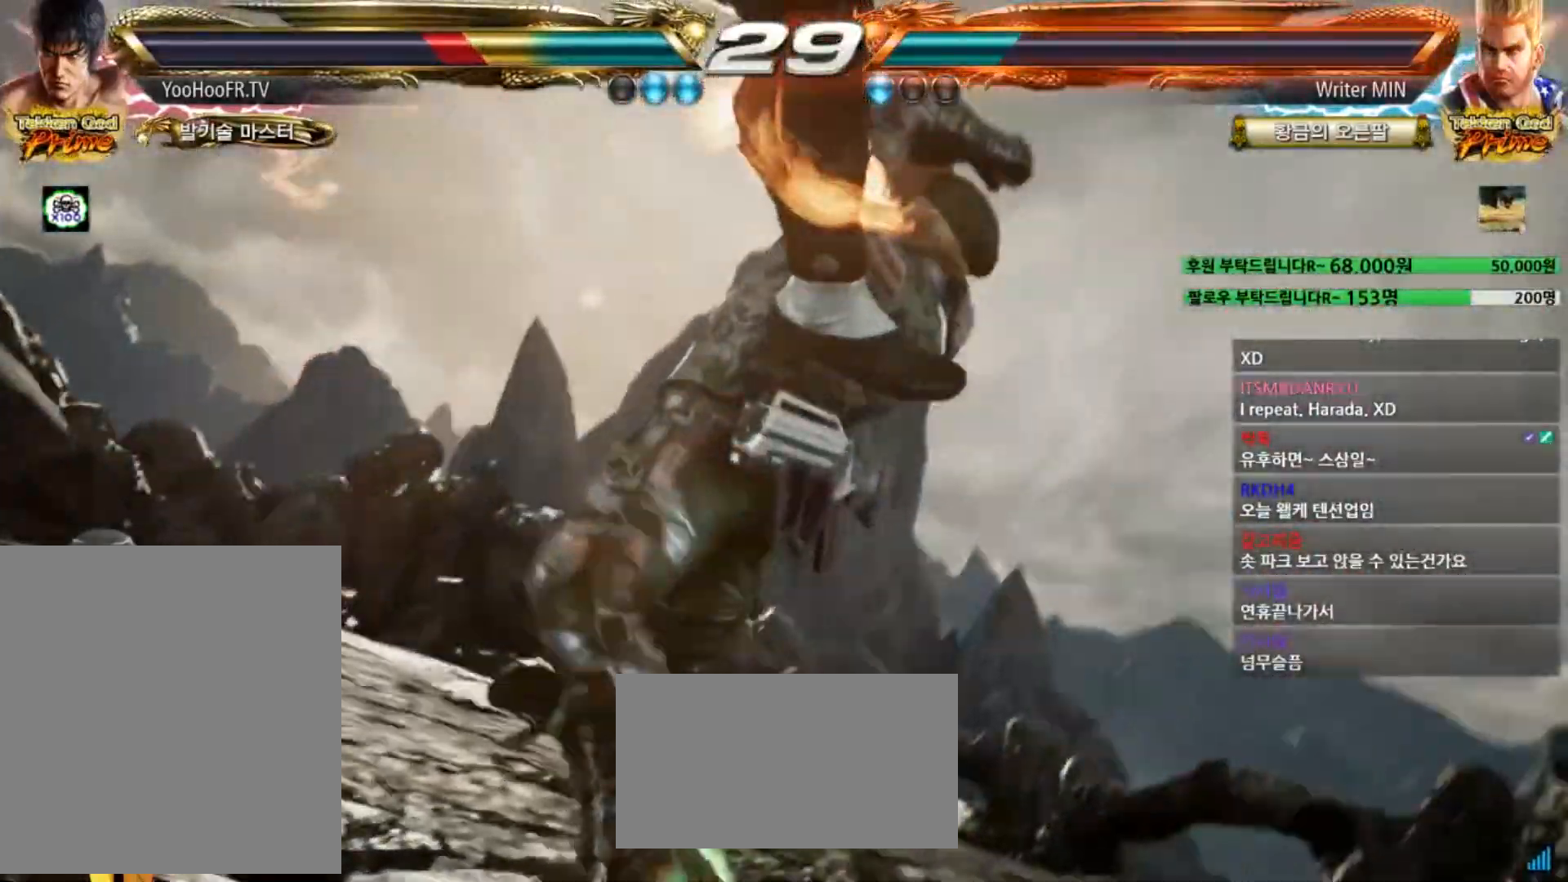
Gameplay with a controller (arcade stick); each line is a JSON object with the inputs held at the frame after it. "events" lists button and stick changes between this image and that frame as [ms after this image, input, new state], when the widget could be followed in between. Not read: L3 R1 R3 SQUARE.
{"buttons": ["TRIANGLE"], "left_stick": "left", "events": [[50, "CROSS", "down"], [67, "CROSS", "up"], [67, "TRIANGLE", "up"], [167, "TRIANGLE", "down"], [200, "CROSS", "down"], [217, "TRIANGLE", "up"], [234, "CROSS", "up"], [317, "TRIANGLE", "down"], [350, "CROSS", "down"], [367, "TRIANGLE", "up"], [384, "CROSS", "up"], [467, "TRIANGLE", "down"]]}
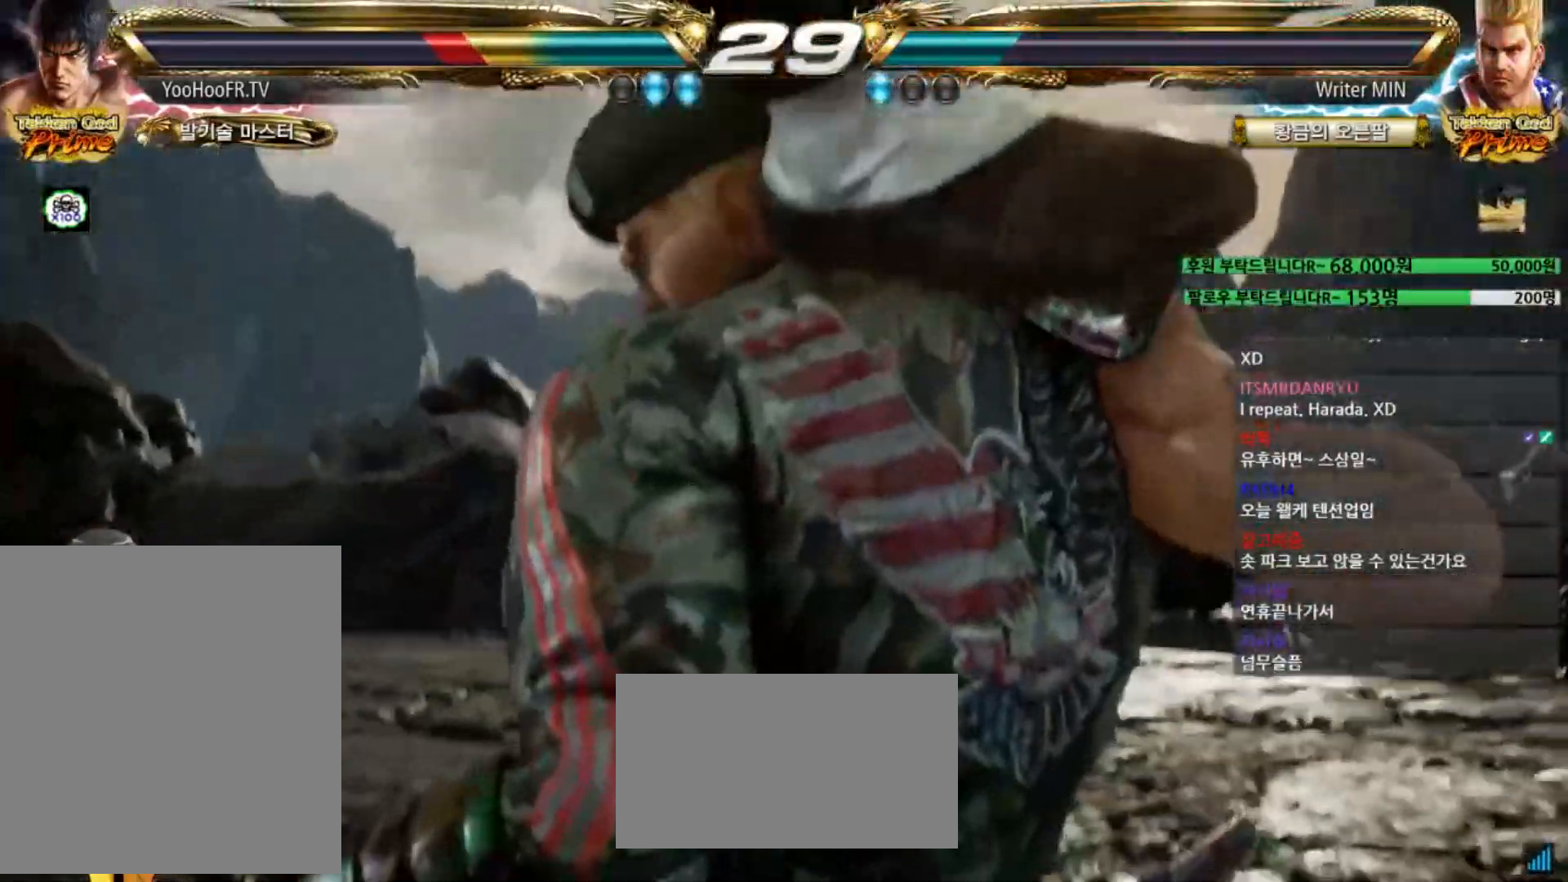
{"buttons": ["CROSS"], "left_stick": "left", "events": [[16, "CROSS", "down"], [16, "TRIANGLE", "up"], [33, "CROSS", "up"], [150, "TRIANGLE", "down"], [183, "CROSS", "down"], [200, "TRIANGLE", "up"], [217, "CROSS", "up"], [300, "TRIANGLE", "down"], [333, "CROSS", "down"], [367, "TRIANGLE", "up"], [383, "CROSS", "up"], [450, "TRIANGLE", "down"], [483, "CROSS", "down"], [500, "TRIANGLE", "up"]]}
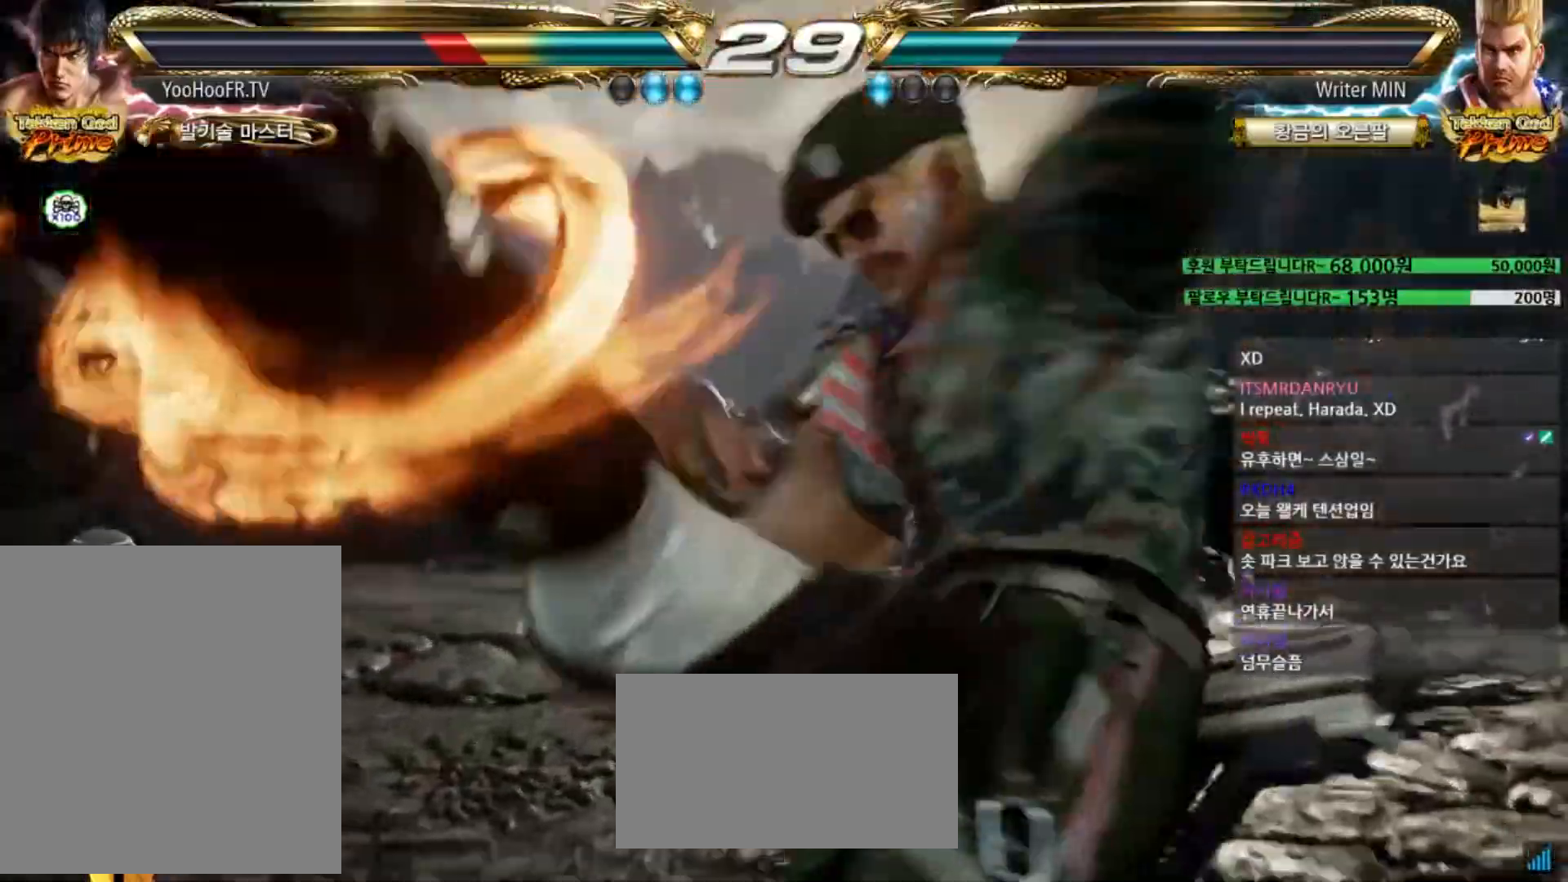
{"buttons": [], "left_stick": "left", "events": [[17, "CROSS", "up"], [100, "TRIANGLE", "down"], [134, "CROSS", "down"], [150, "TRIANGLE", "up"], [184, "CROSS", "up"], [250, "TRIANGLE", "down"], [284, "CROSS", "down"], [300, "TRIANGLE", "up"], [317, "CROSS", "up"], [417, "TRIANGLE", "down"], [451, "CROSS", "down"], [484, "TRIANGLE", "up"], [501, "CROSS", "up"]]}
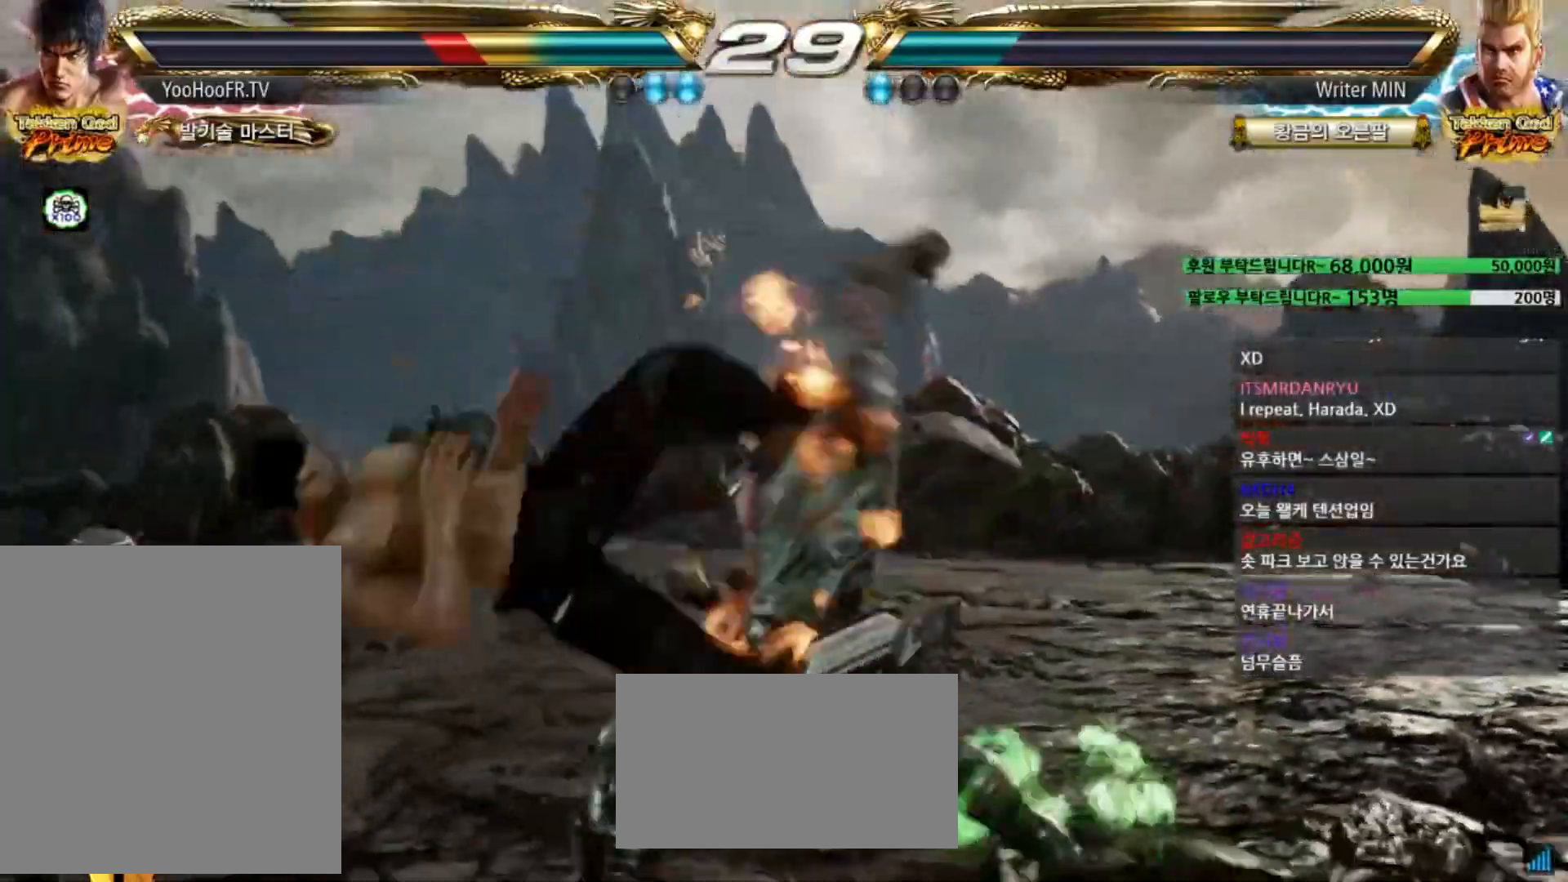
{"buttons": [], "left_stick": "left", "events": [[66, "TRIANGLE", "down"], [116, "CROSS", "down"], [133, "TRIANGLE", "up"], [150, "CROSS", "up"], [217, "TRIANGLE", "down"], [267, "CROSS", "down"], [283, "TRIANGLE", "up"], [300, "CROSS", "up"], [367, "TRIANGLE", "down"], [417, "CROSS", "down"], [433, "TRIANGLE", "up"], [467, "CROSS", "up"]]}
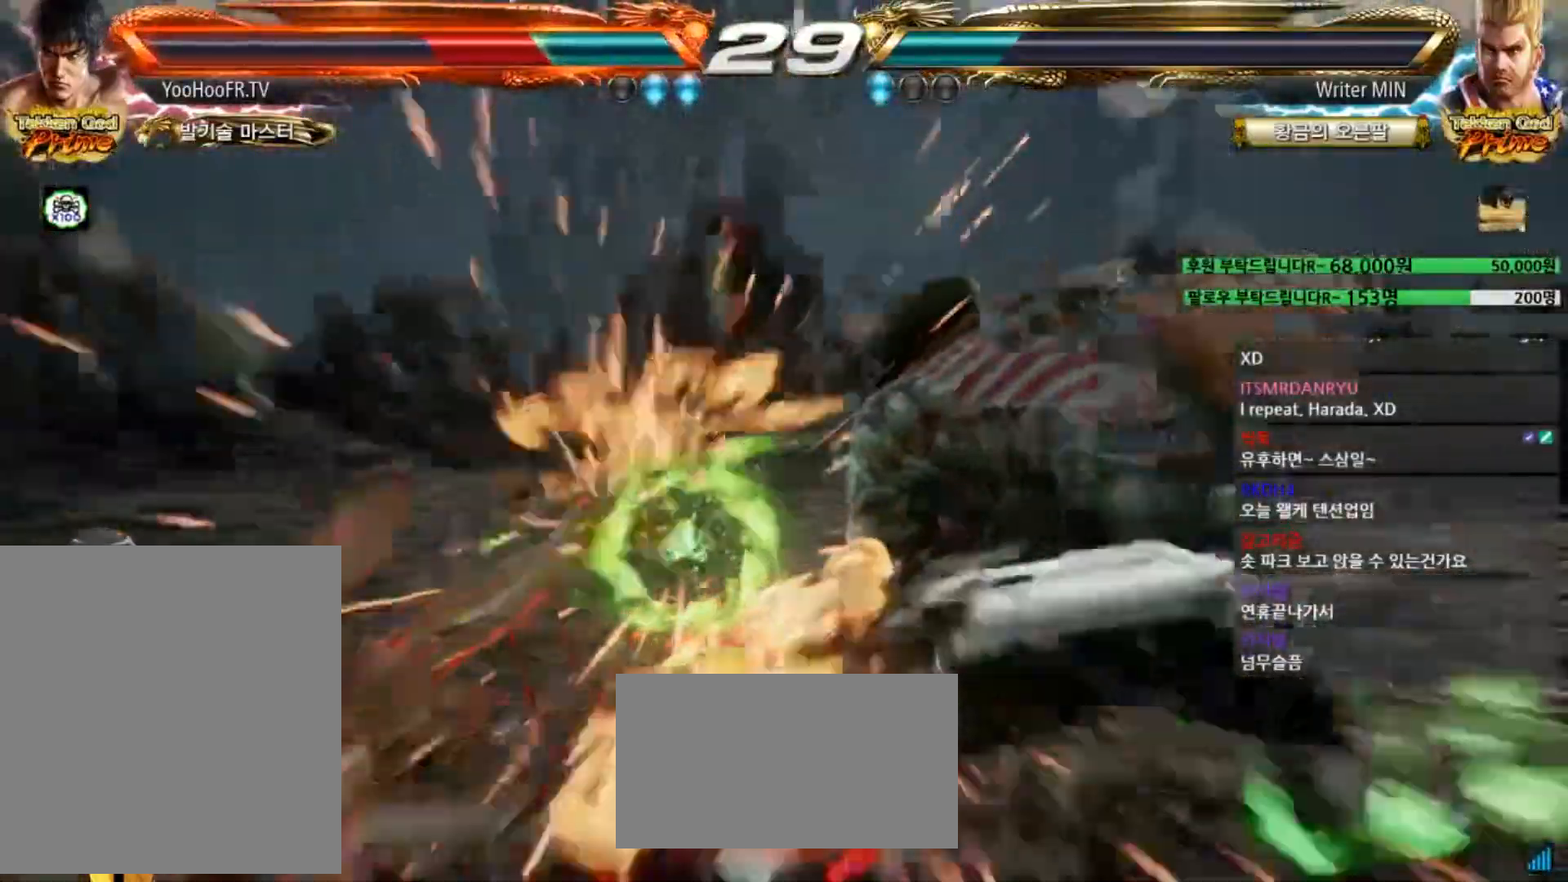
{"buttons": [], "left_stick": "center", "events": [[34, "TRIANGLE", "down"], [84, "CROSS", "down"], [100, "TRIANGLE", "up"], [134, "CROSS", "up"], [184, "left_stick", "center"], [200, "TRIANGLE", "down"], [250, "CROSS", "down"], [267, "TRIANGLE", "up"], [300, "CROSS", "up"], [367, "TRIANGLE", "down"], [417, "CROSS", "down"], [434, "TRIANGLE", "up"], [451, "CROSS", "up"]]}
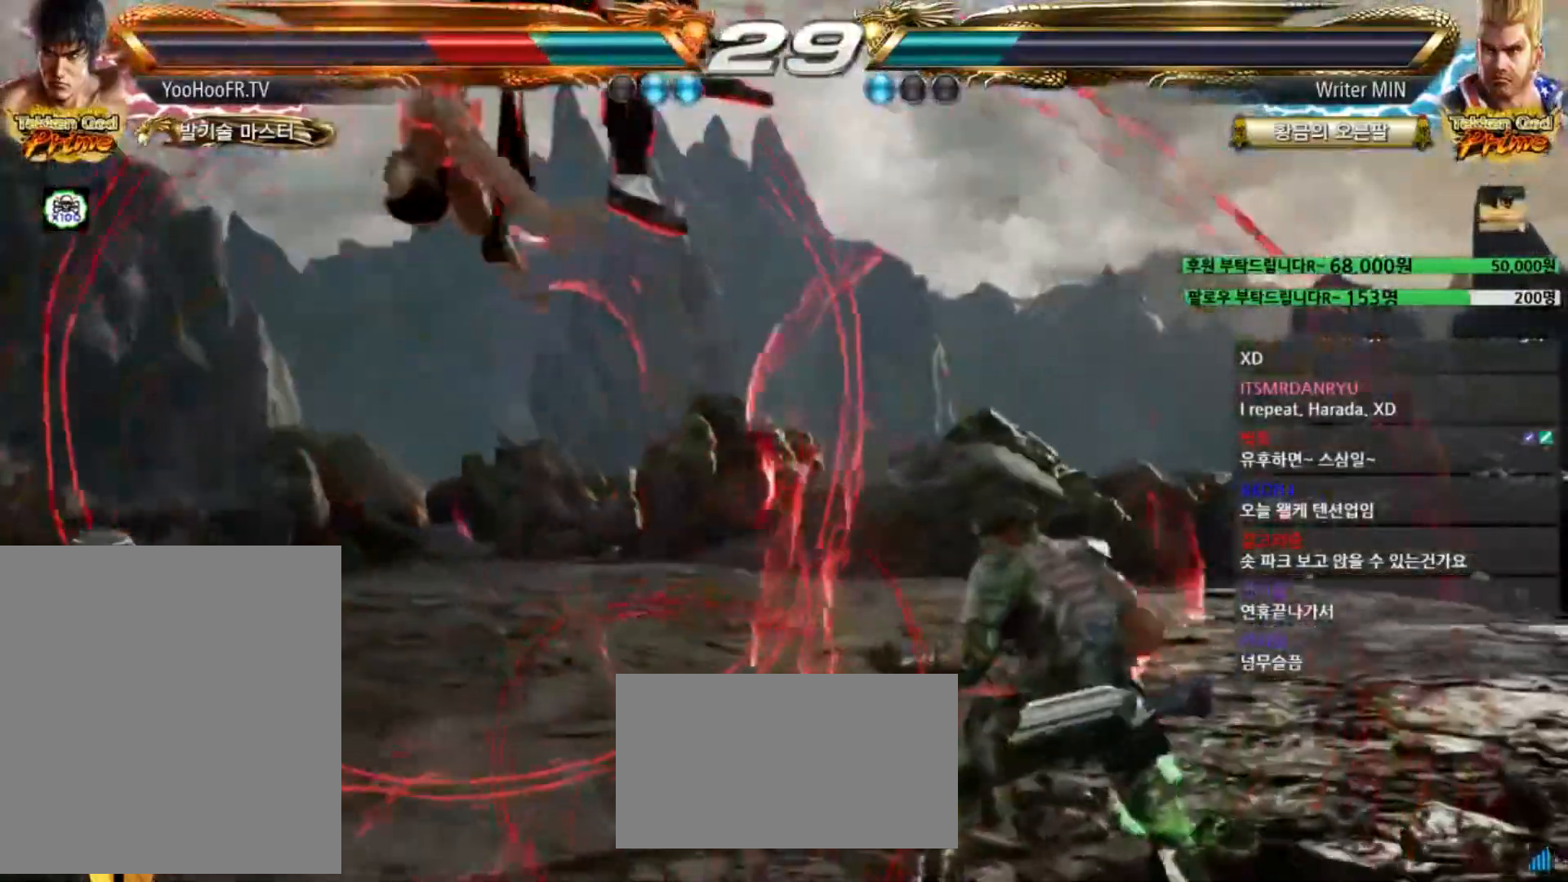
{"buttons": ["TRIANGLE"], "left_stick": "center", "events": [[16, "TRIANGLE", "down"], [66, "CROSS", "down"], [83, "TRIANGLE", "up"], [116, "CROSS", "up"], [166, "TRIANGLE", "down"], [217, "CROSS", "down"], [233, "TRIANGLE", "up"], [267, "CROSS", "up"], [317, "TRIANGLE", "down"], [367, "CROSS", "down"], [417, "CROSS", "up"], [417, "TRIANGLE", "up"], [483, "TRIANGLE", "down"]]}
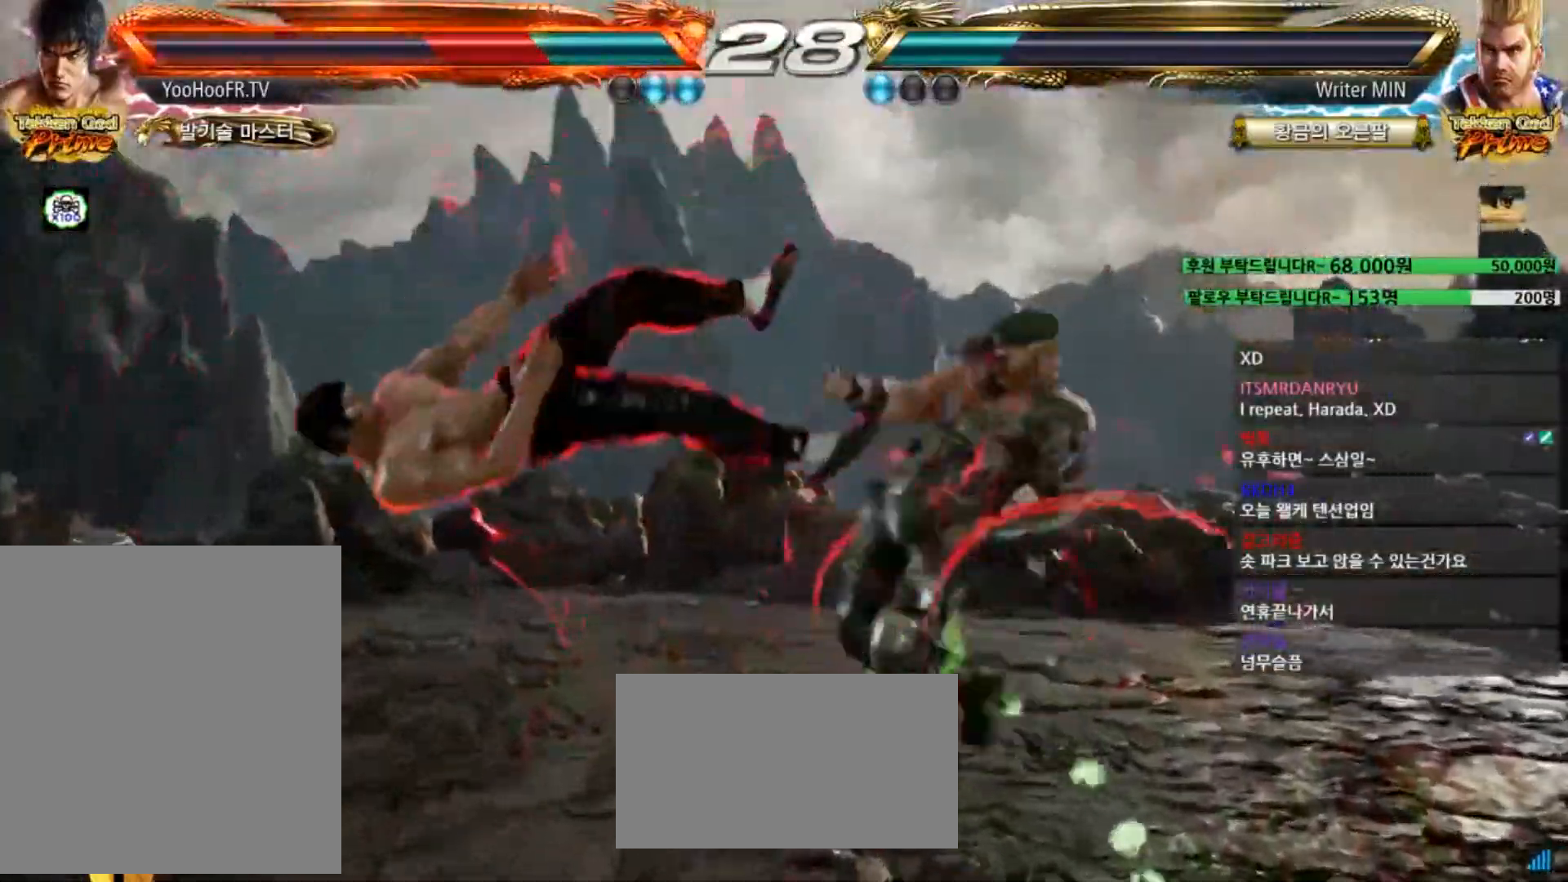
{"buttons": ["TRIANGLE"], "left_stick": "center", "events": [[51, "CROSS", "down"], [67, "TRIANGLE", "up"], [101, "CROSS", "up"], [167, "TRIANGLE", "down"], [201, "CROSS", "down"], [251, "TRIANGLE", "up"], [284, "CROSS", "up"], [334, "TRIANGLE", "down"], [384, "CROSS", "down"], [418, "TRIANGLE", "up"], [434, "CROSS", "up"], [501, "TRIANGLE", "down"]]}
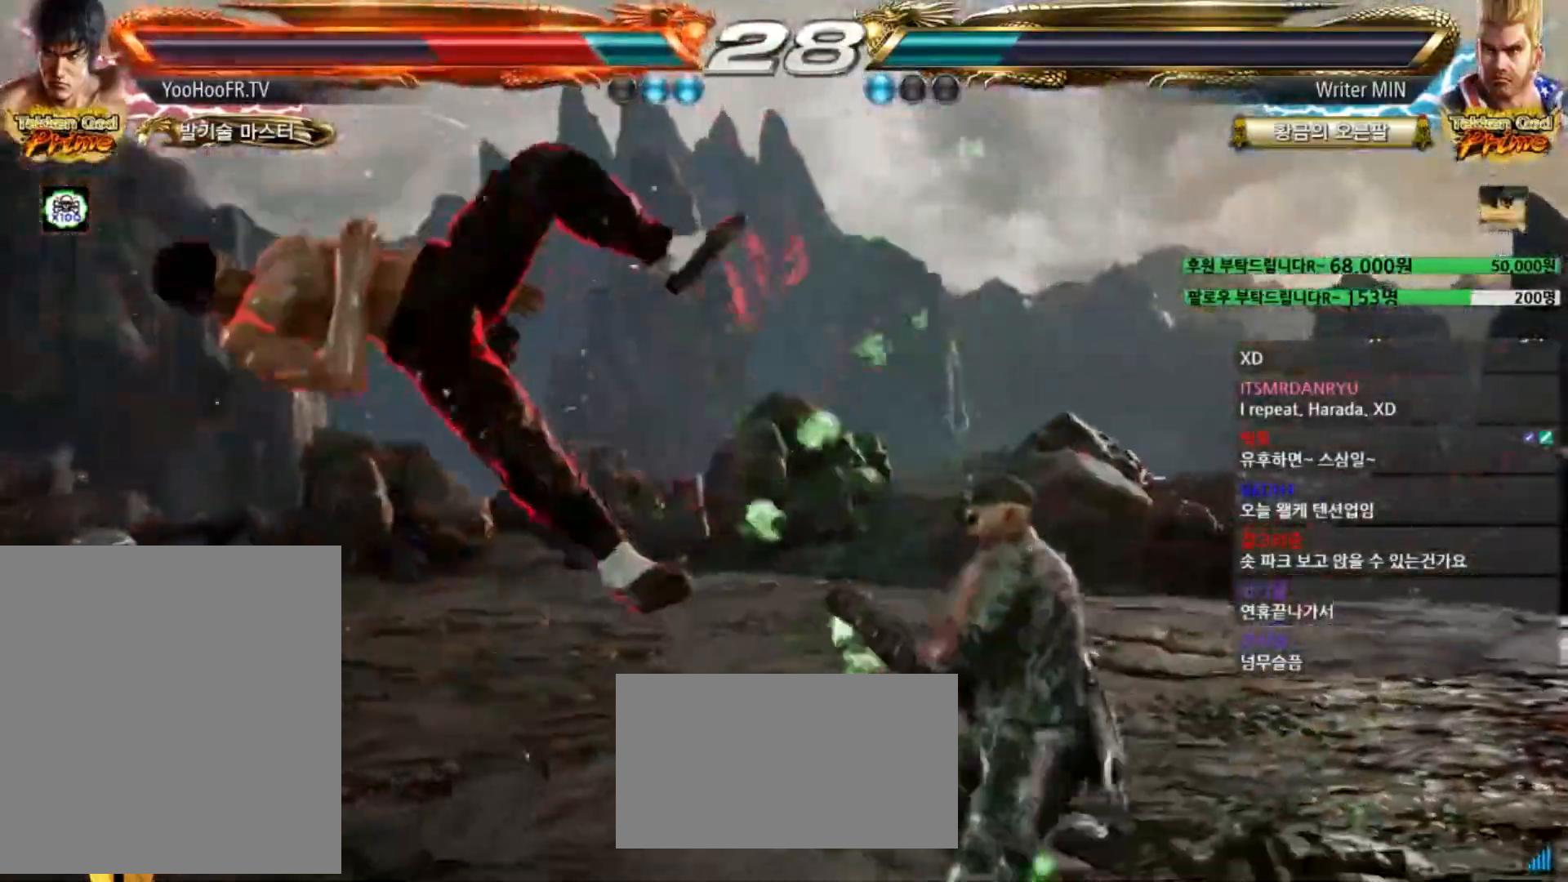
{"buttons": ["TRIANGLE"], "left_stick": "center", "events": [[50, "CROSS", "down"], [67, "TRIANGLE", "up"], [100, "CROSS", "up"], [167, "TRIANGLE", "down"], [200, "CROSS", "down"], [234, "TRIANGLE", "up"], [267, "CROSS", "up"], [334, "TRIANGLE", "down"], [384, "CROSS", "down"], [400, "TRIANGLE", "up"], [434, "CROSS", "up"], [500, "TRIANGLE", "down"]]}